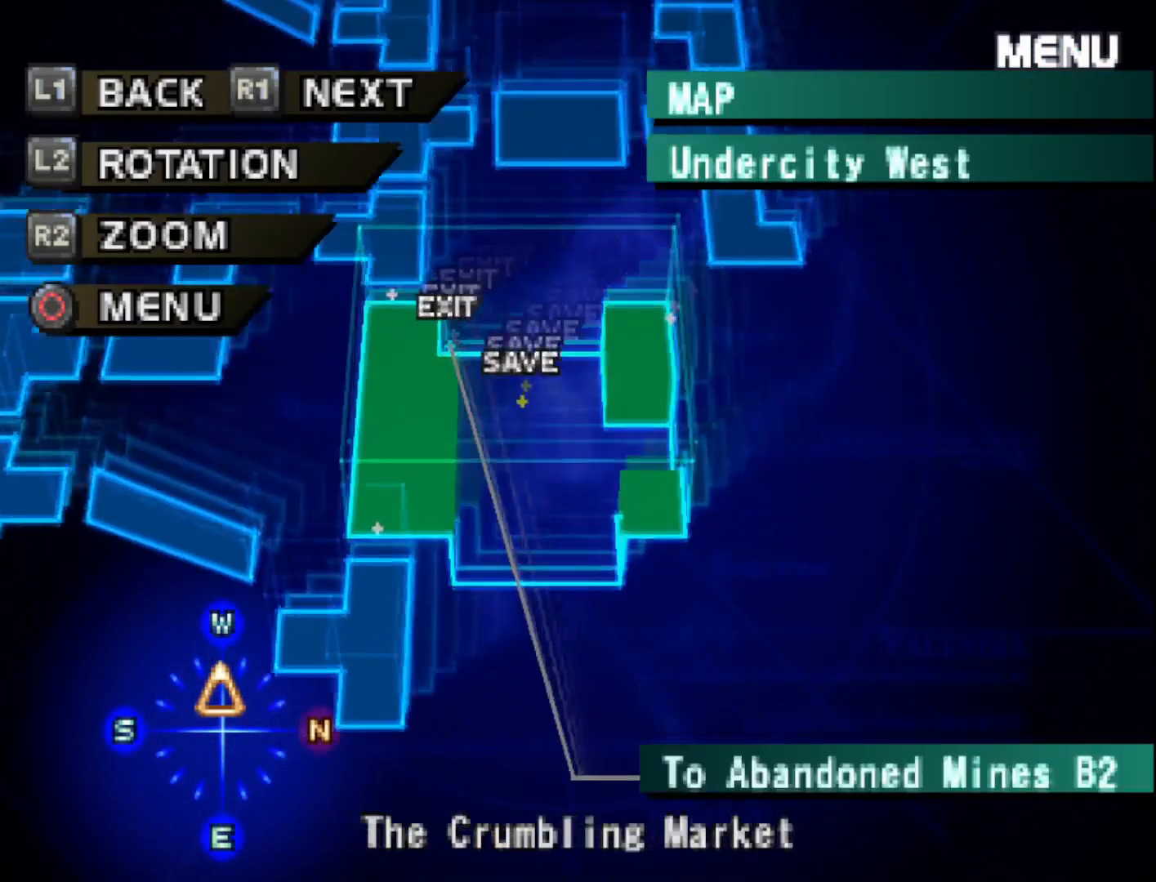
Gameplay with a controller (PlayStation layout); each line is a JSON object with the inputs held at the frame after it. "events" lists button and stick changes between this image and that frame as [ms after this image, input, new state], when the widget could be followed in between. Not read: left_stick.
{"buttons": [], "right_stick": "center", "events": [[300, "L1", "down"], [433, "L1", "up"]]}
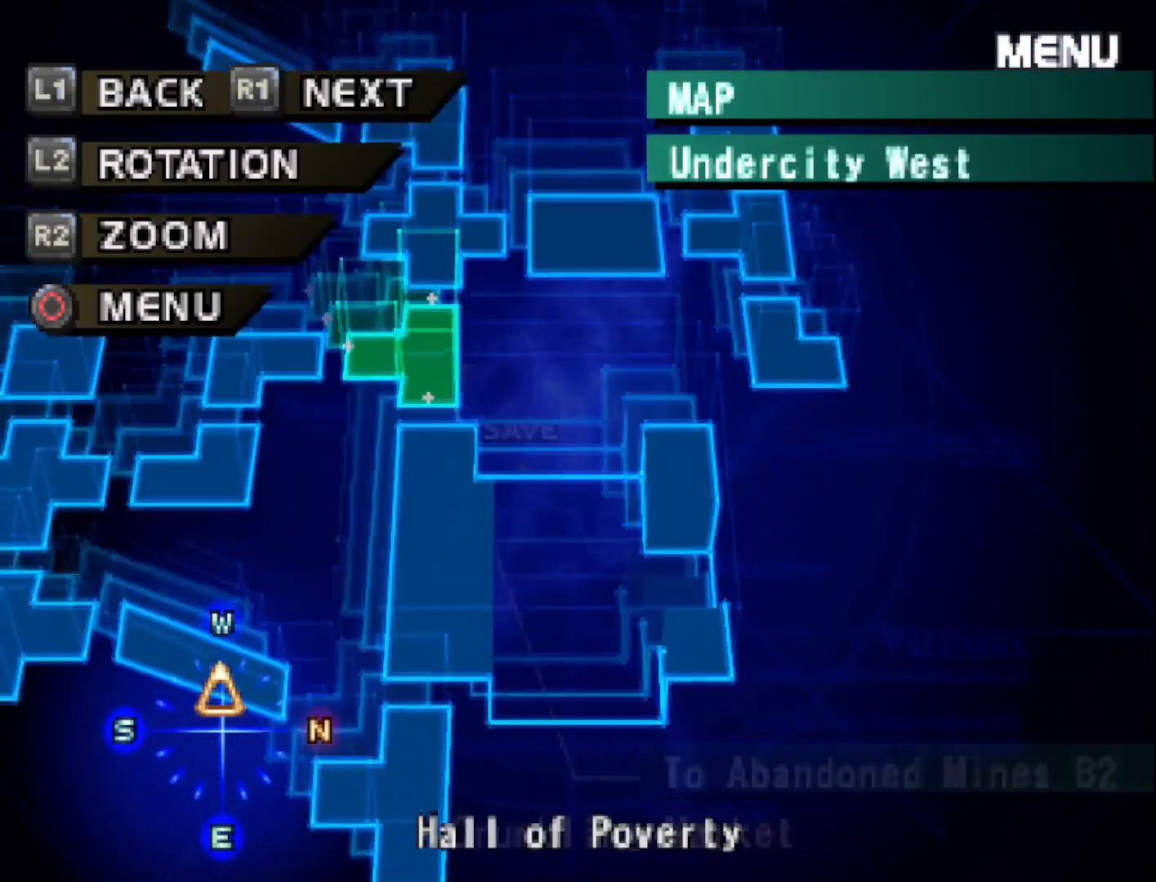
{"buttons": ["L1"], "right_stick": "center", "events": [[400, "L1", "down"]]}
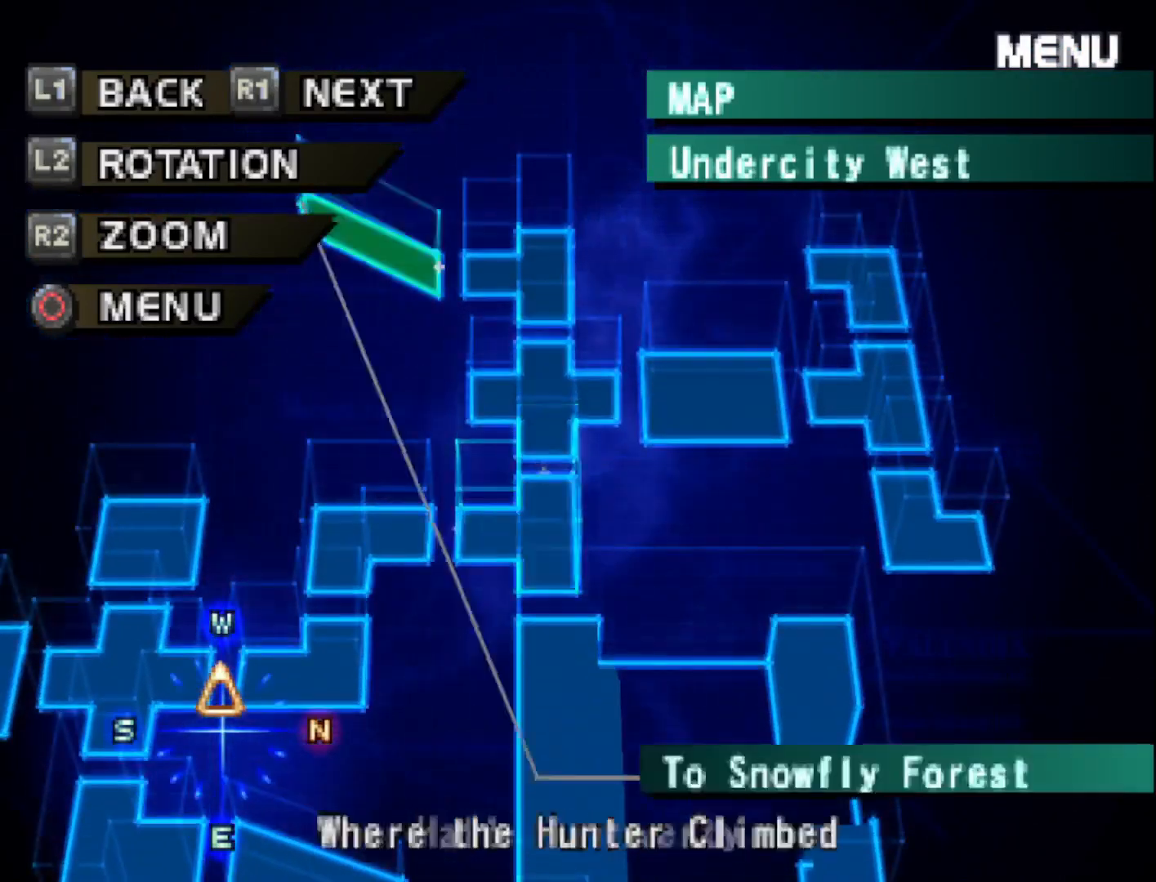
{"buttons": ["L1"], "right_stick": "center", "events": [[33, "L1", "up"], [450, "L1", "down"]]}
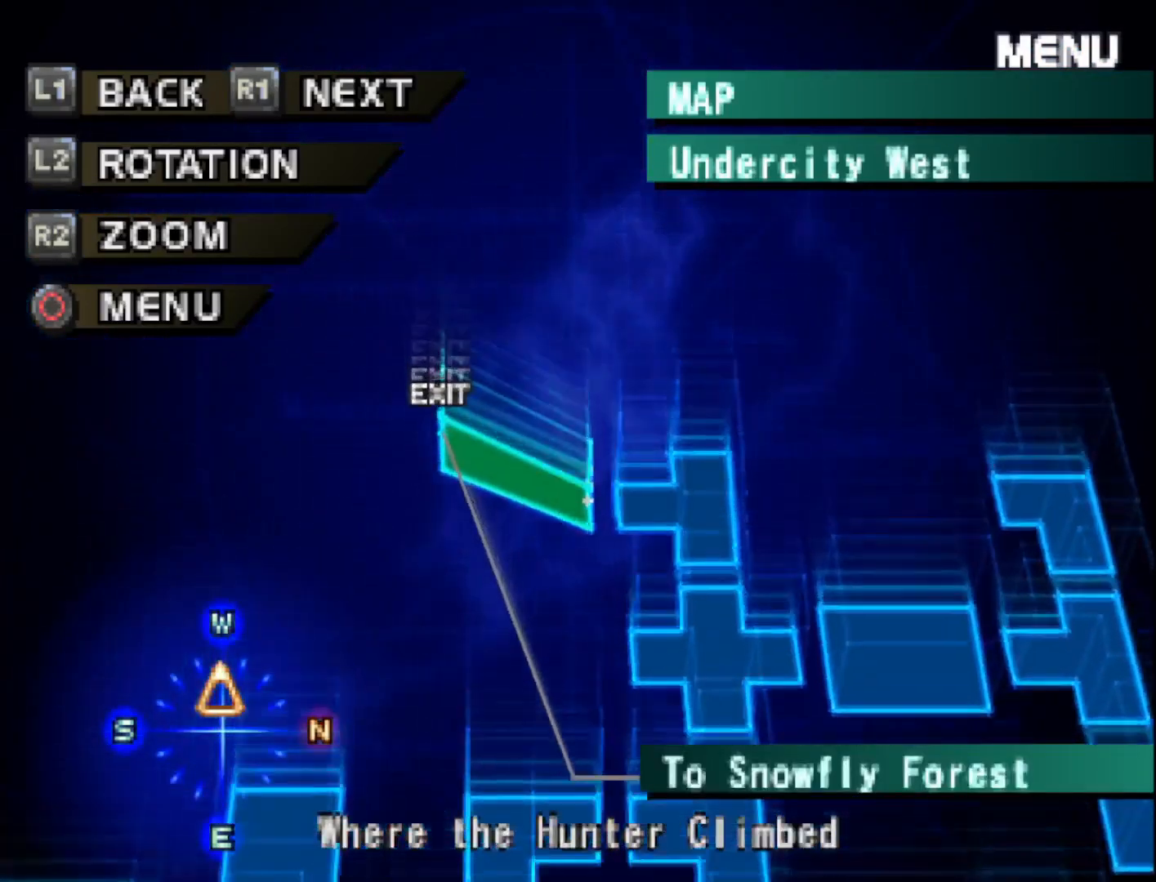
{"buttons": [], "right_stick": "center", "events": [[67, "L1", "up"]]}
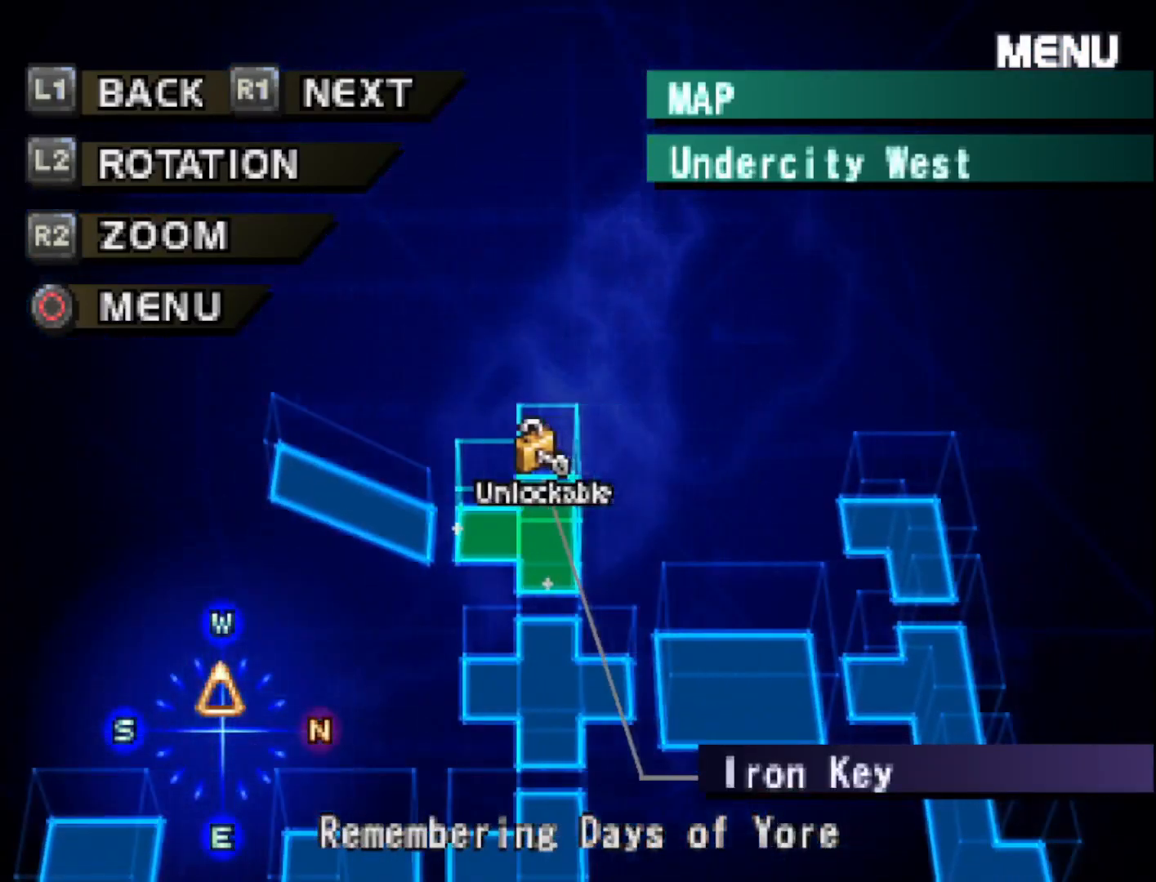
{"buttons": [], "right_stick": "center", "events": []}
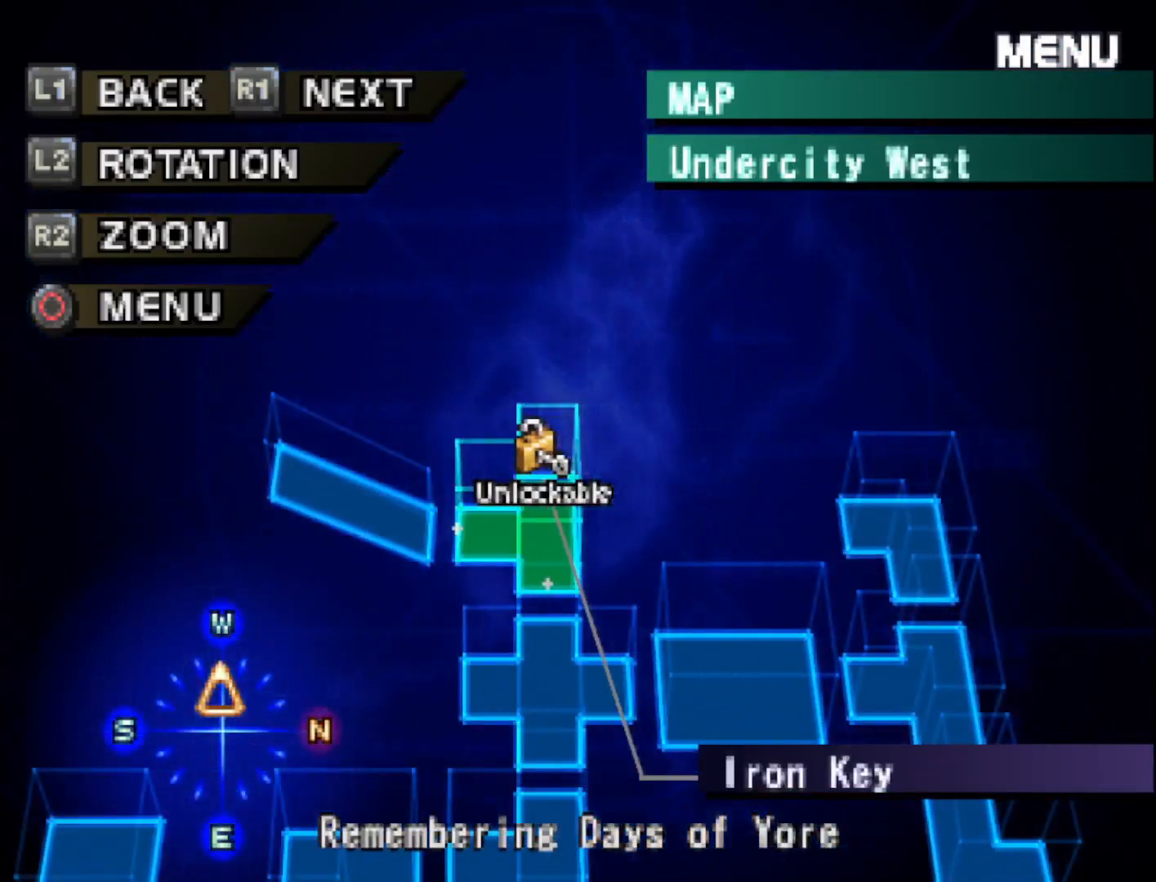
{"buttons": [], "right_stick": "center", "events": [[50, "L1", "down"], [183, "L1", "up"]]}
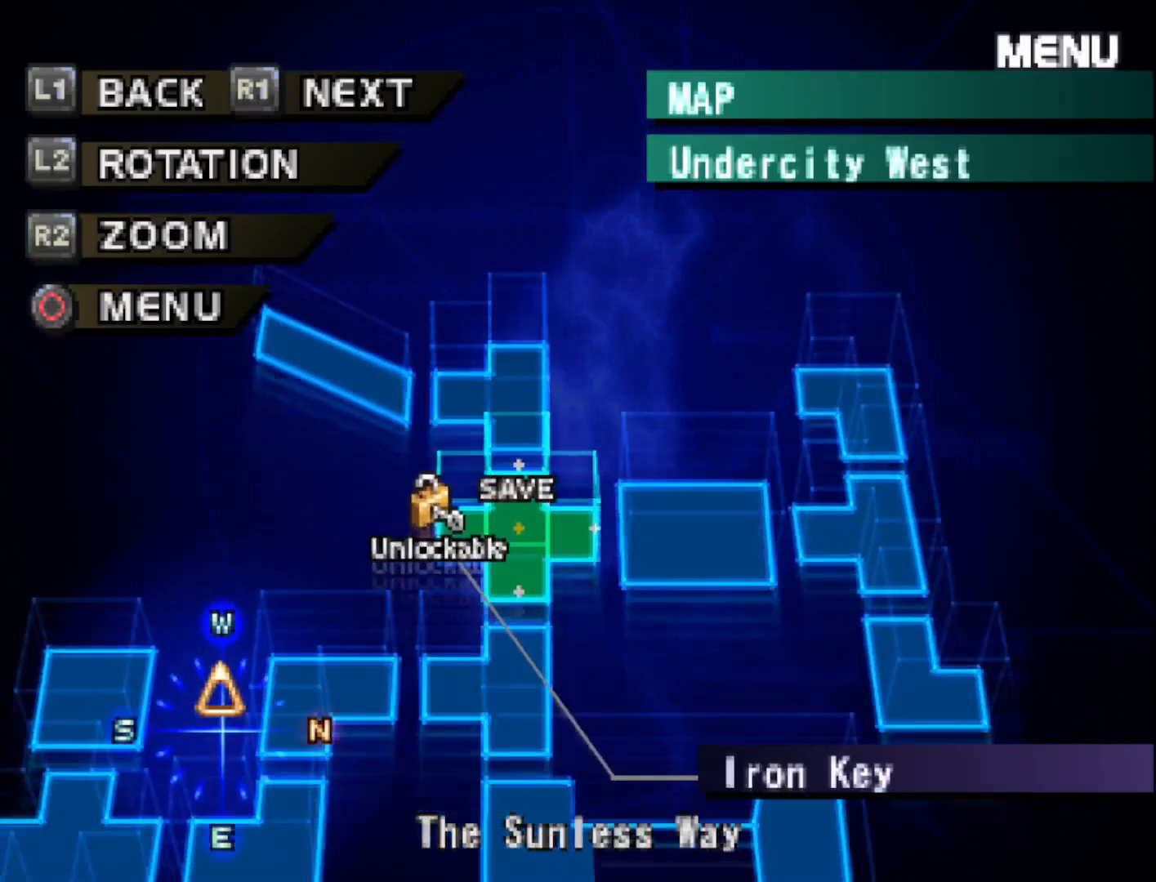
{"buttons": [], "right_stick": "center", "events": []}
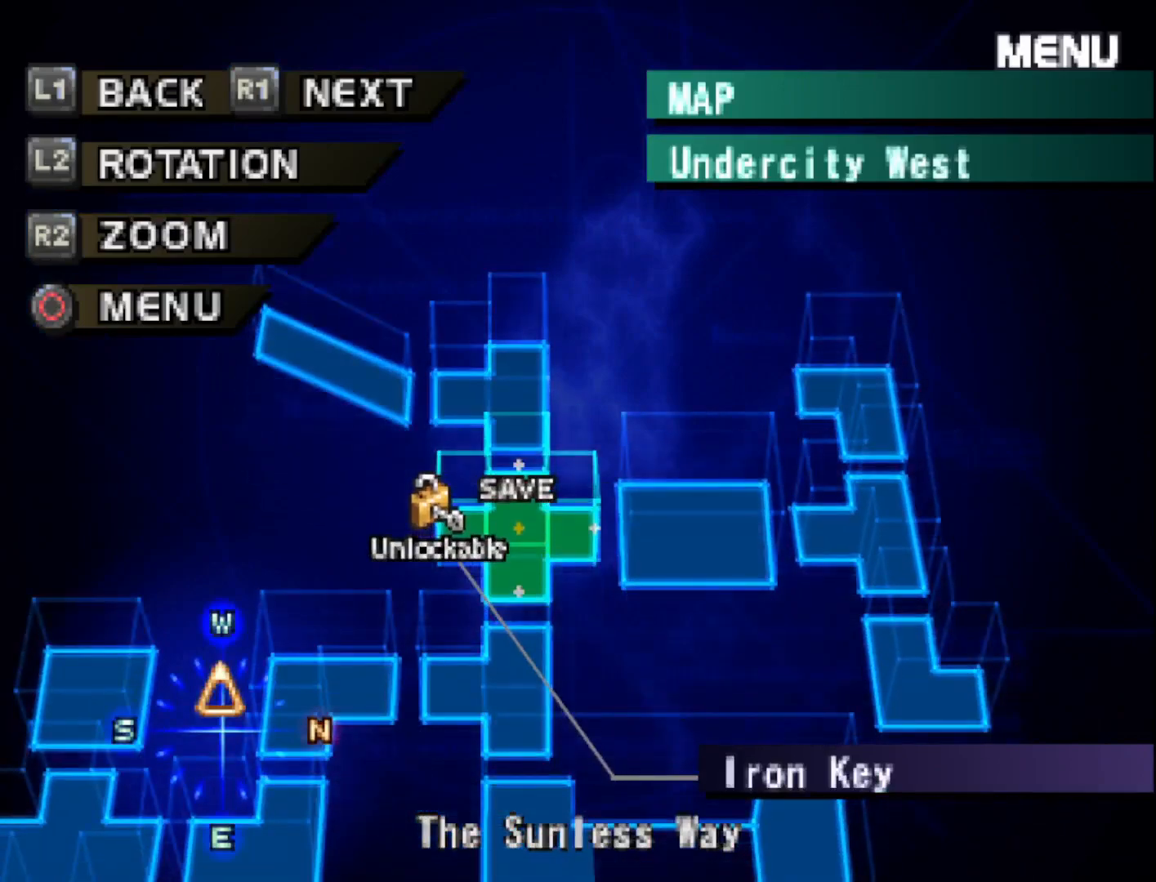
{"buttons": [], "right_stick": "center", "events": []}
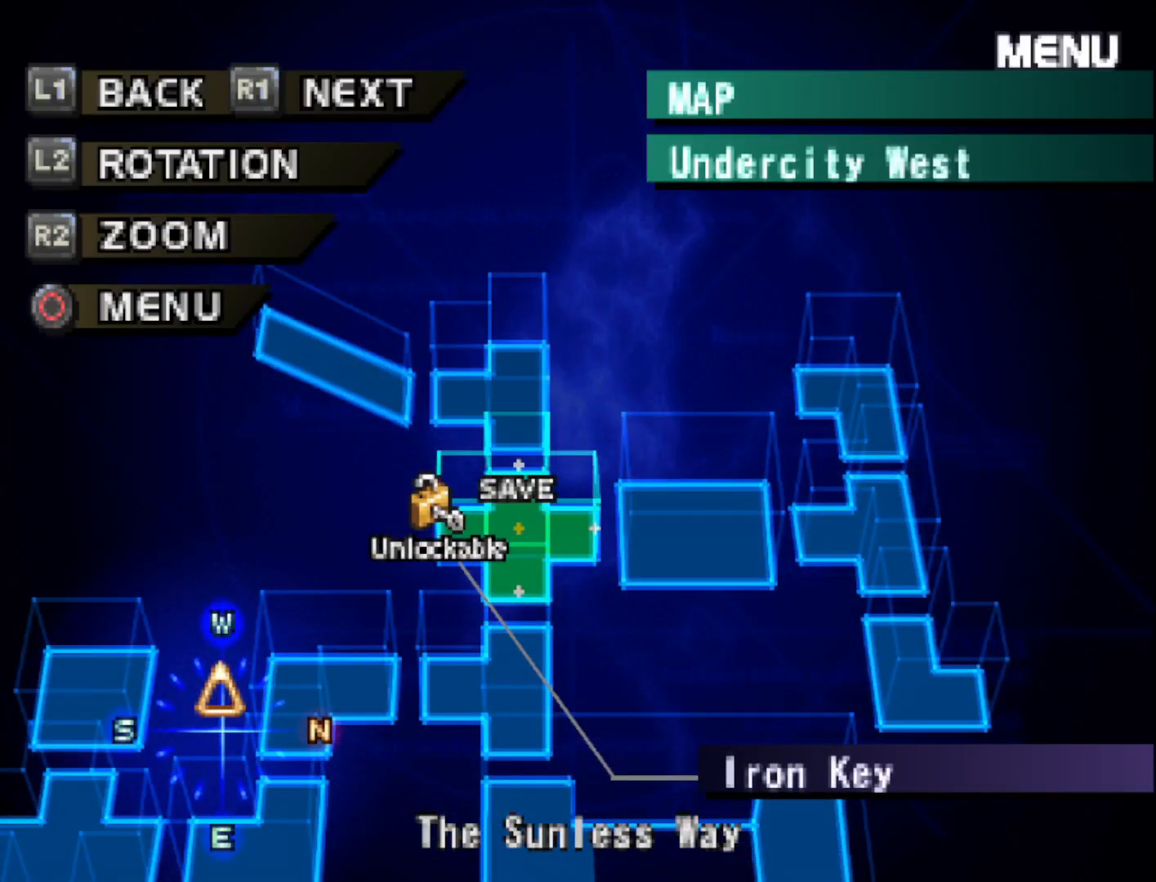
{"buttons": [], "right_stick": "center", "events": []}
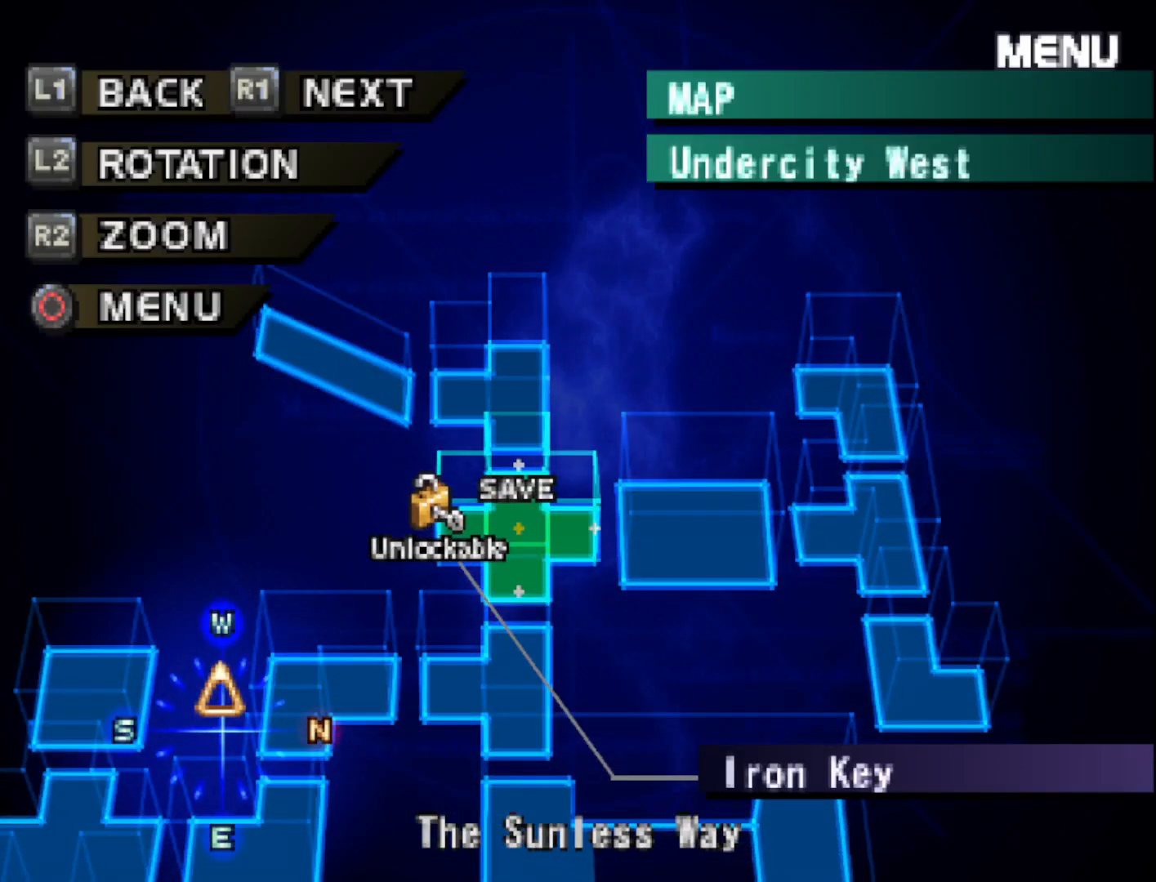
{"buttons": [], "right_stick": "center", "events": []}
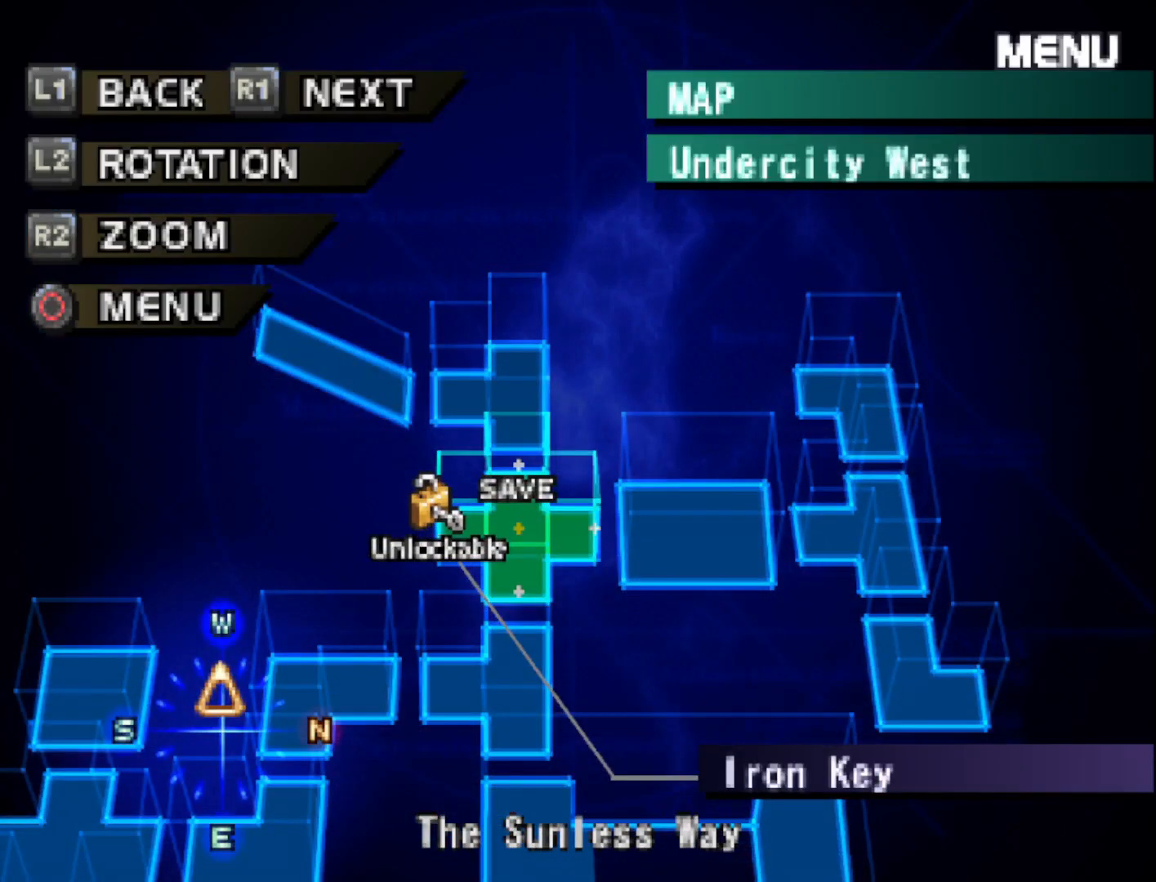
{"buttons": [], "right_stick": "center", "events": []}
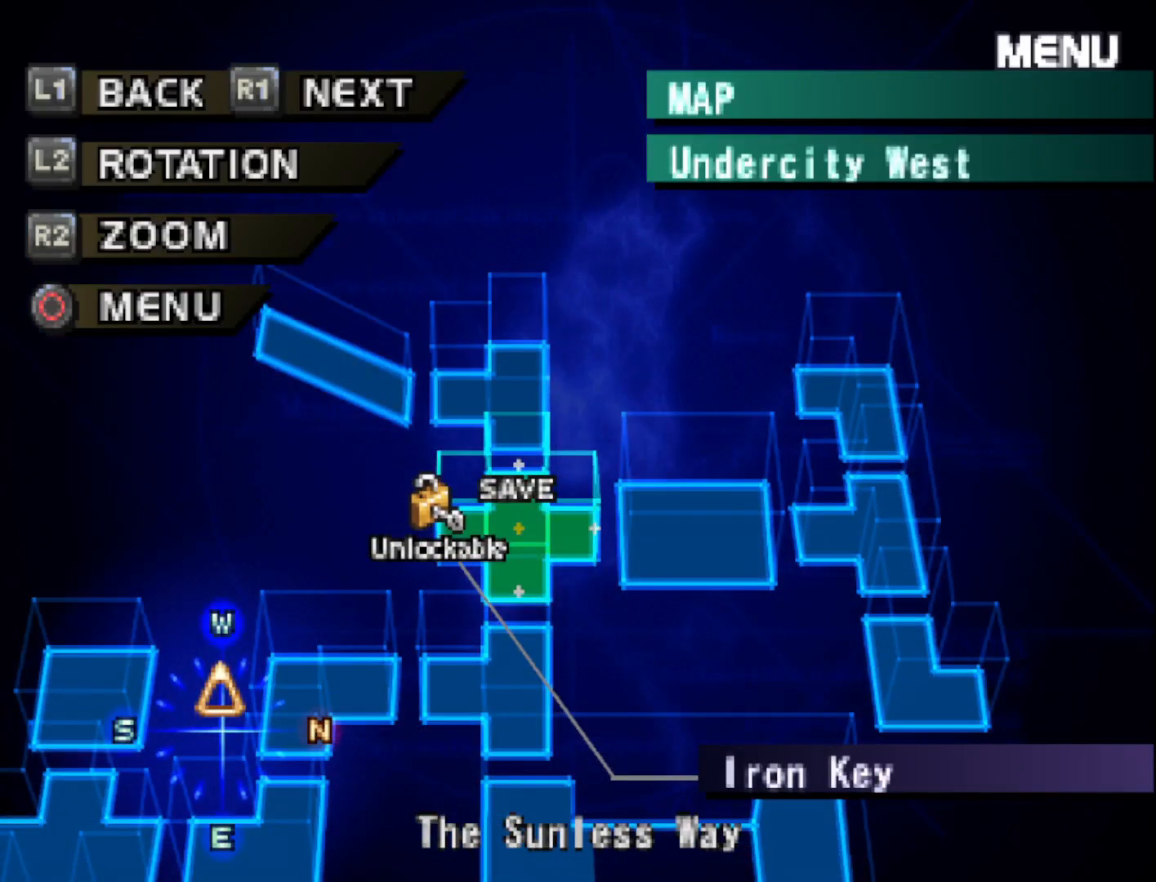
{"buttons": [], "right_stick": "center", "events": [[150, "R1", "down"], [333, "R1", "up"]]}
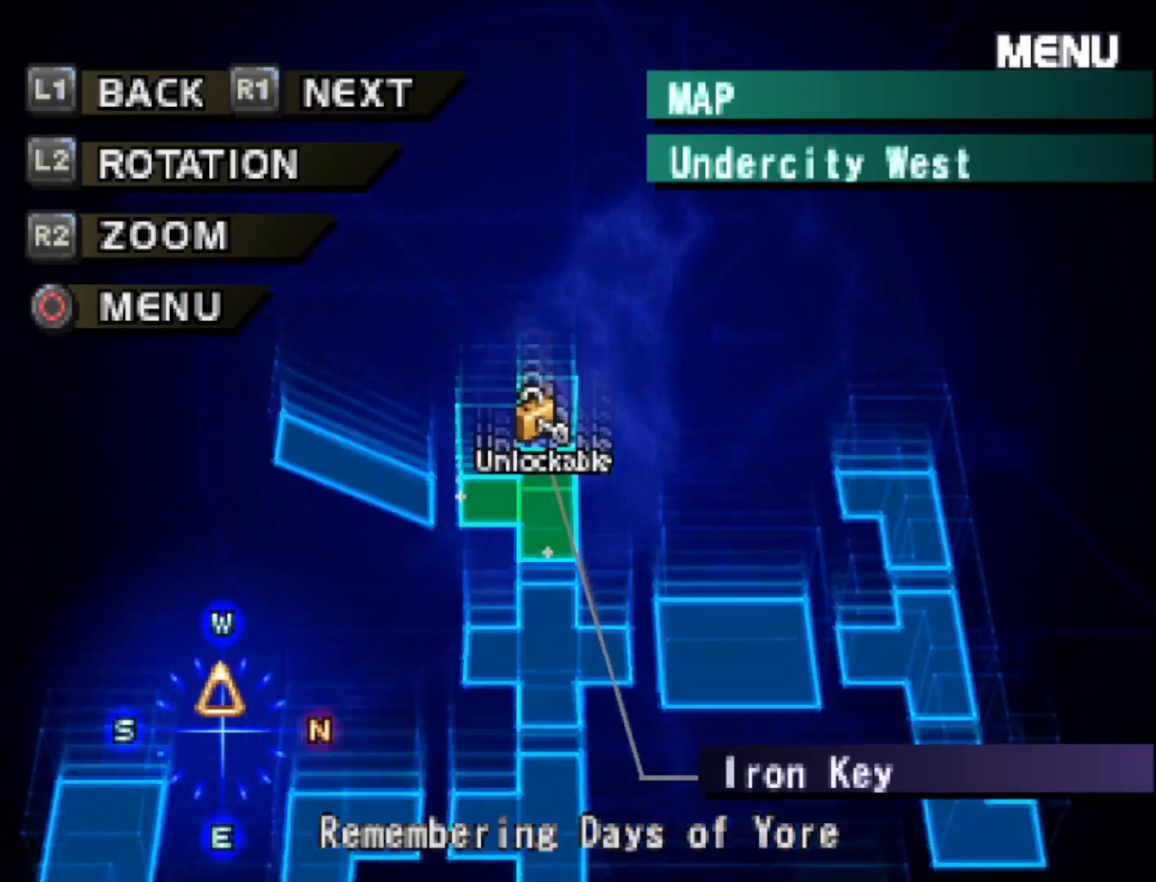
{"buttons": [], "right_stick": "center", "events": []}
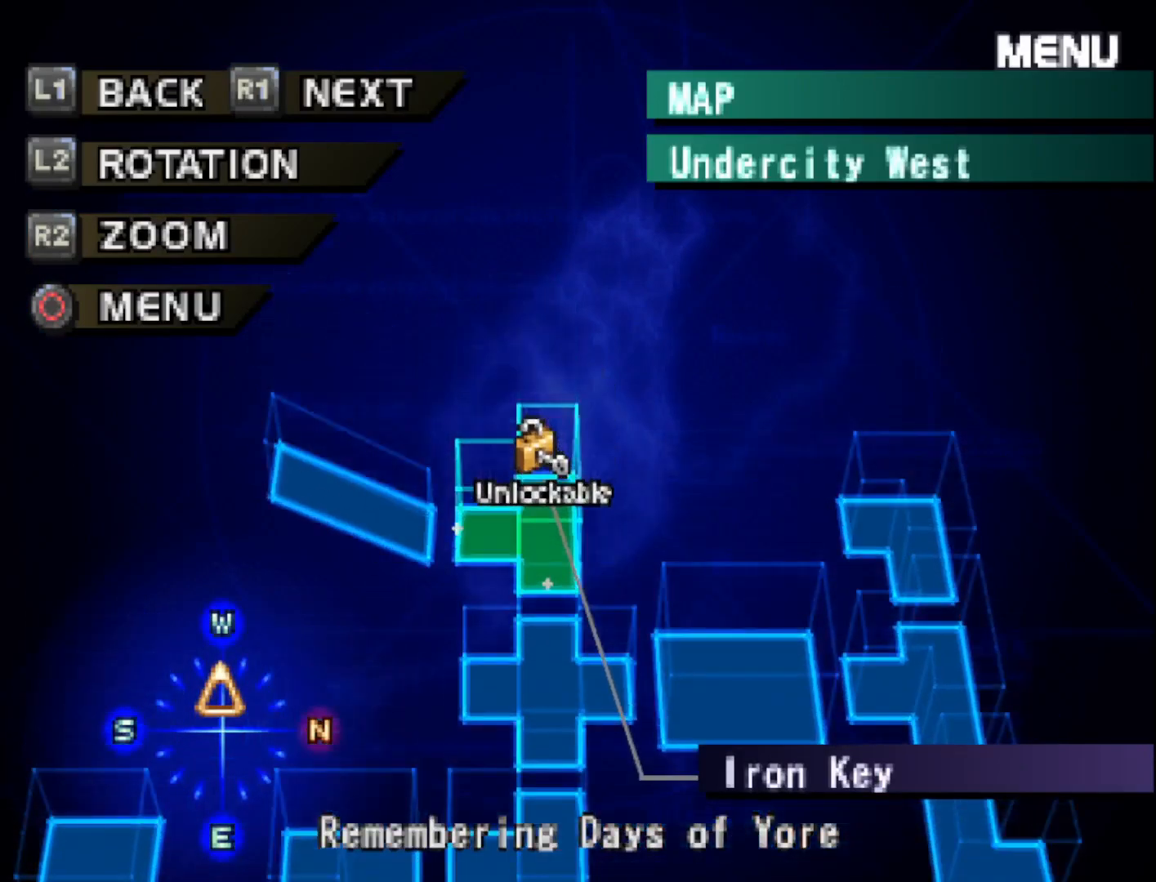
{"buttons": ["L1"], "right_stick": "center", "events": [[467, "L1", "down"]]}
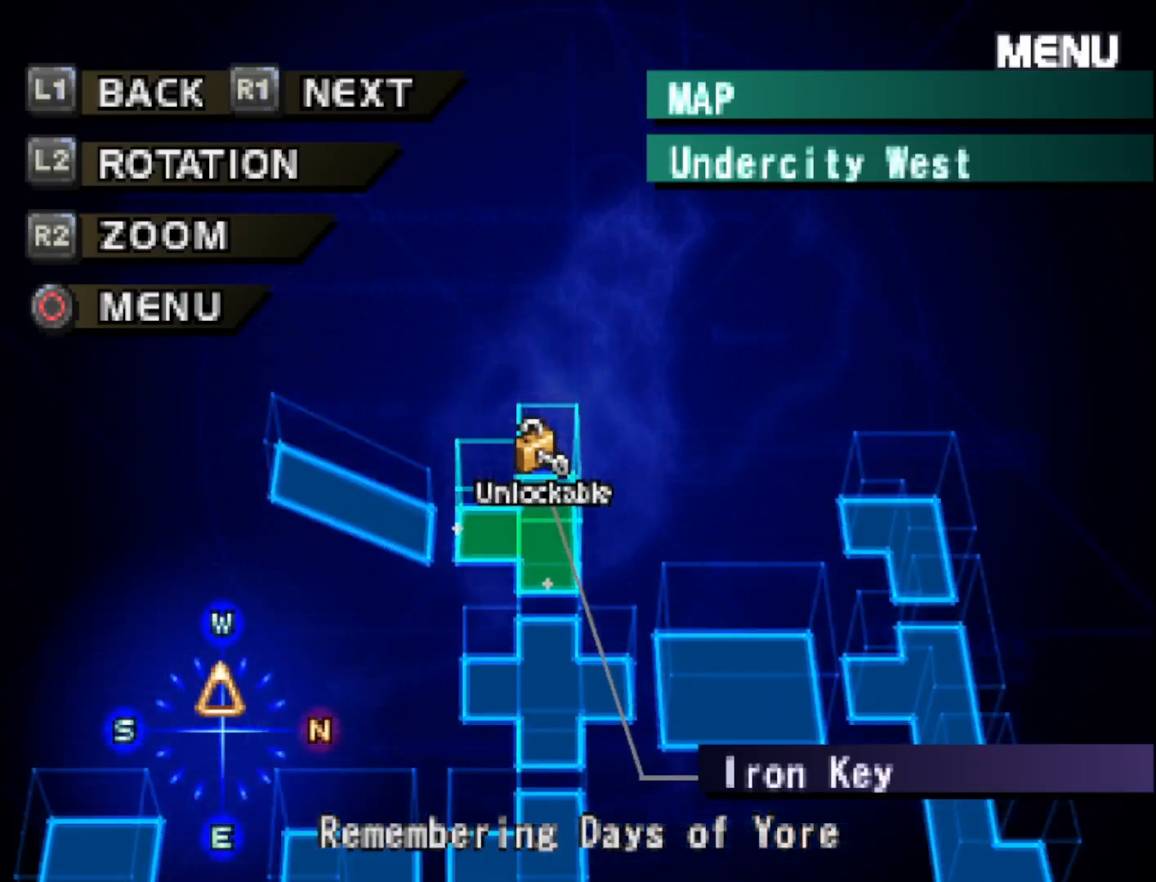
{"buttons": [], "right_stick": "center", "events": [[117, "L1", "up"]]}
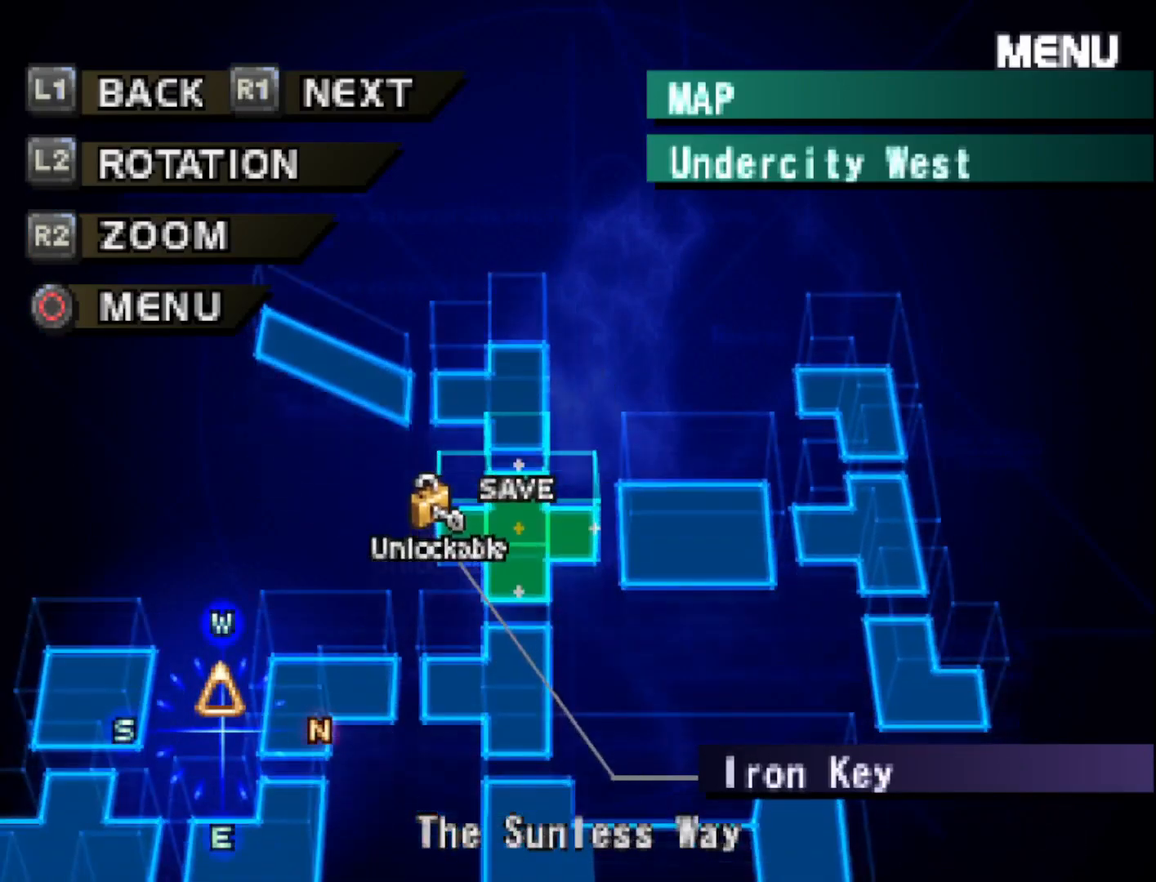
{"buttons": [], "right_stick": "center", "events": [[150, "CROSS", "down"], [250, "CROSS", "up"]]}
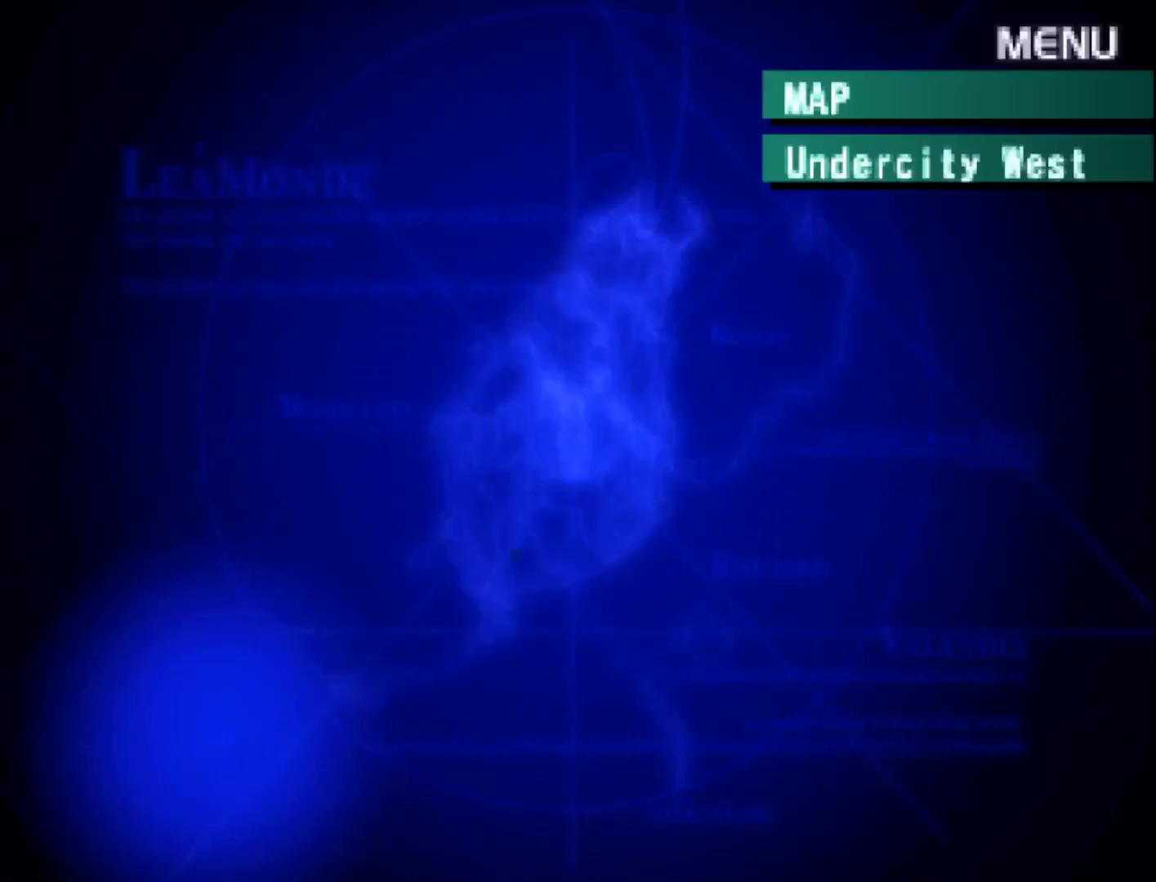
{"buttons": [], "right_stick": "center", "events": []}
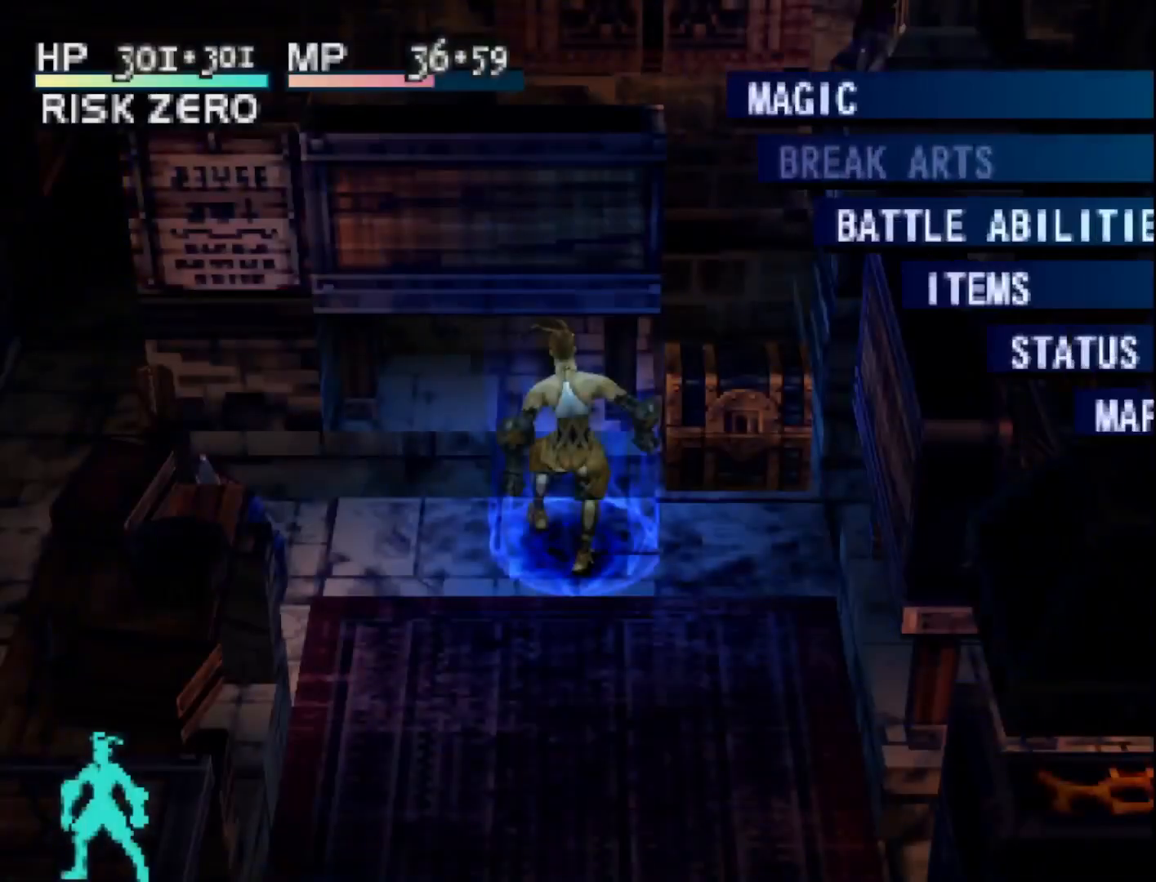
{"buttons": [], "right_stick": "center", "events": []}
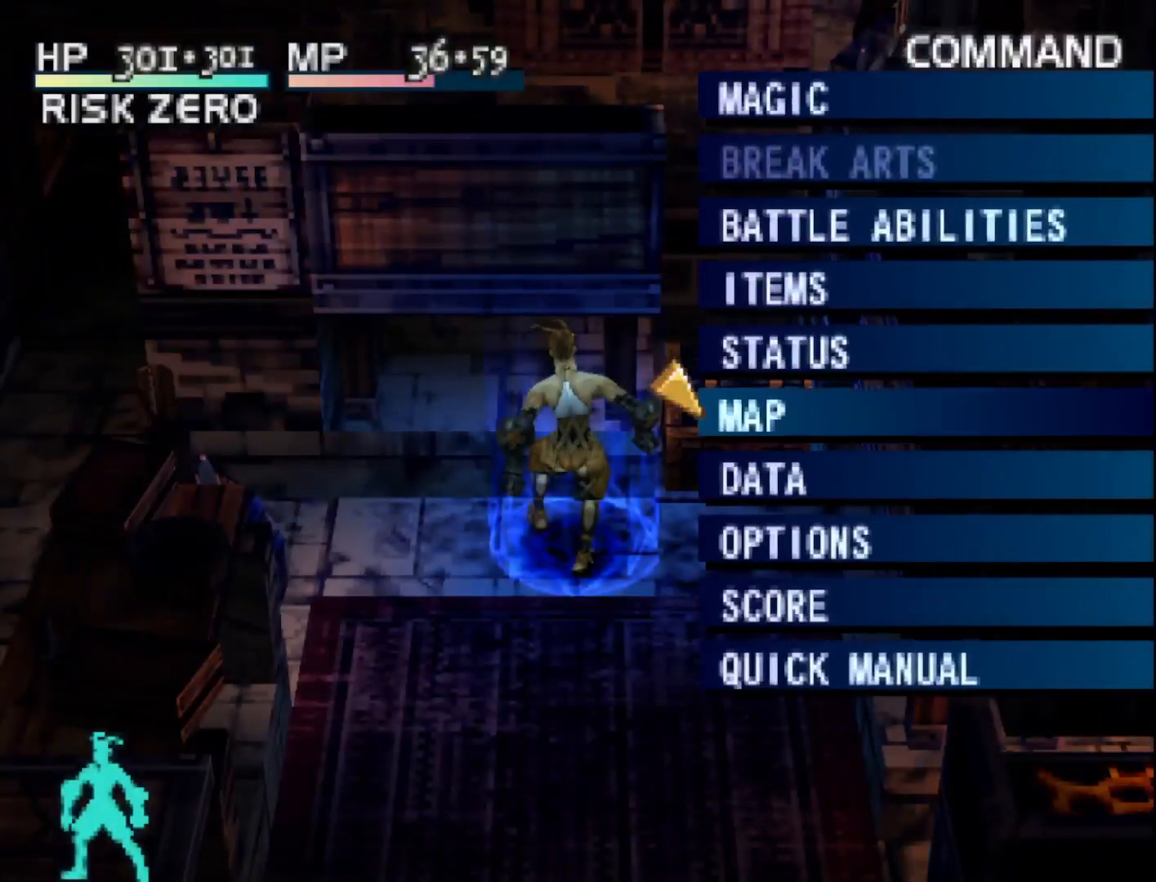
{"buttons": [], "right_stick": "center", "events": [[217, "DPAD_UP", "down"], [300, "DPAD_UP", "up"], [400, "DPAD_UP", "down"], [483, "DPAD_UP", "up"]]}
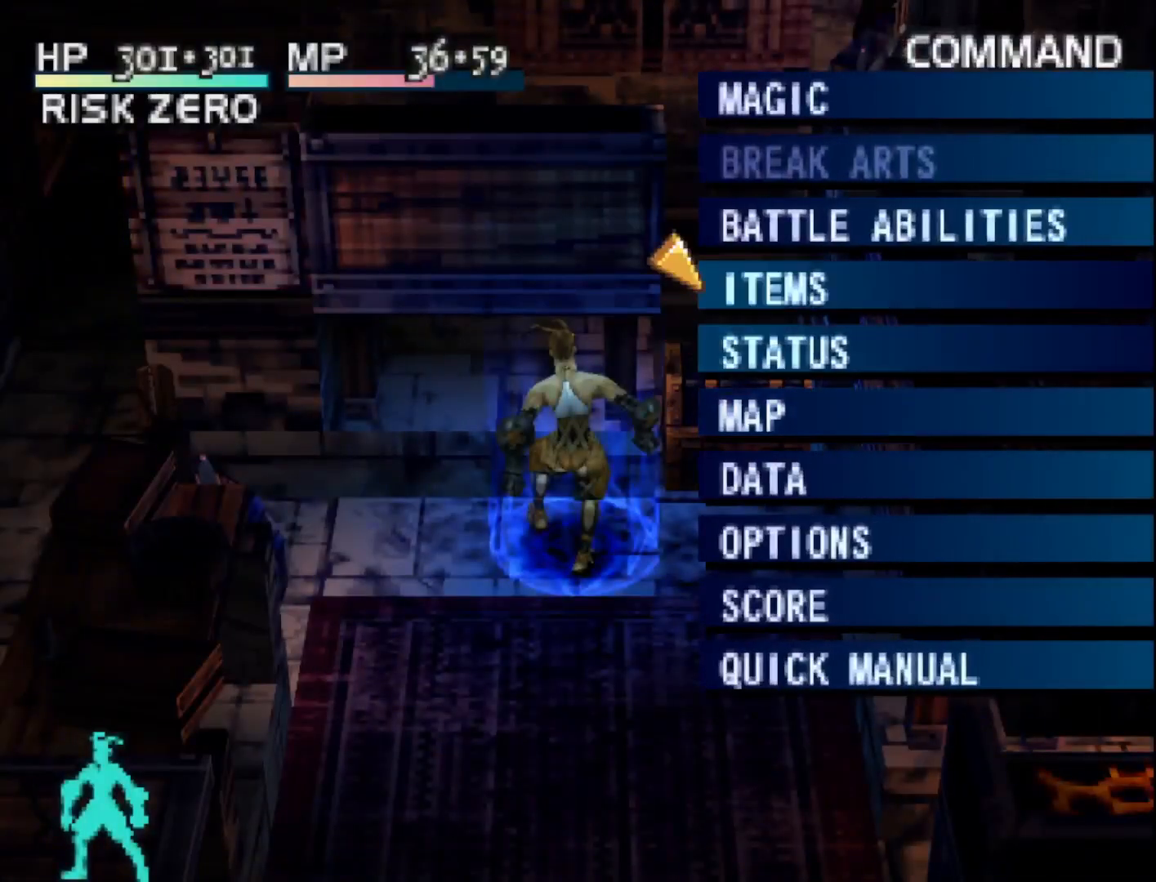
{"buttons": ["DPAD_UP"], "right_stick": "center", "events": [[83, "DPAD_UP", "down"], [150, "DPAD_UP", "up"], [250, "DPAD_UP", "down"], [350, "DPAD_UP", "up"], [483, "DPAD_UP", "down"]]}
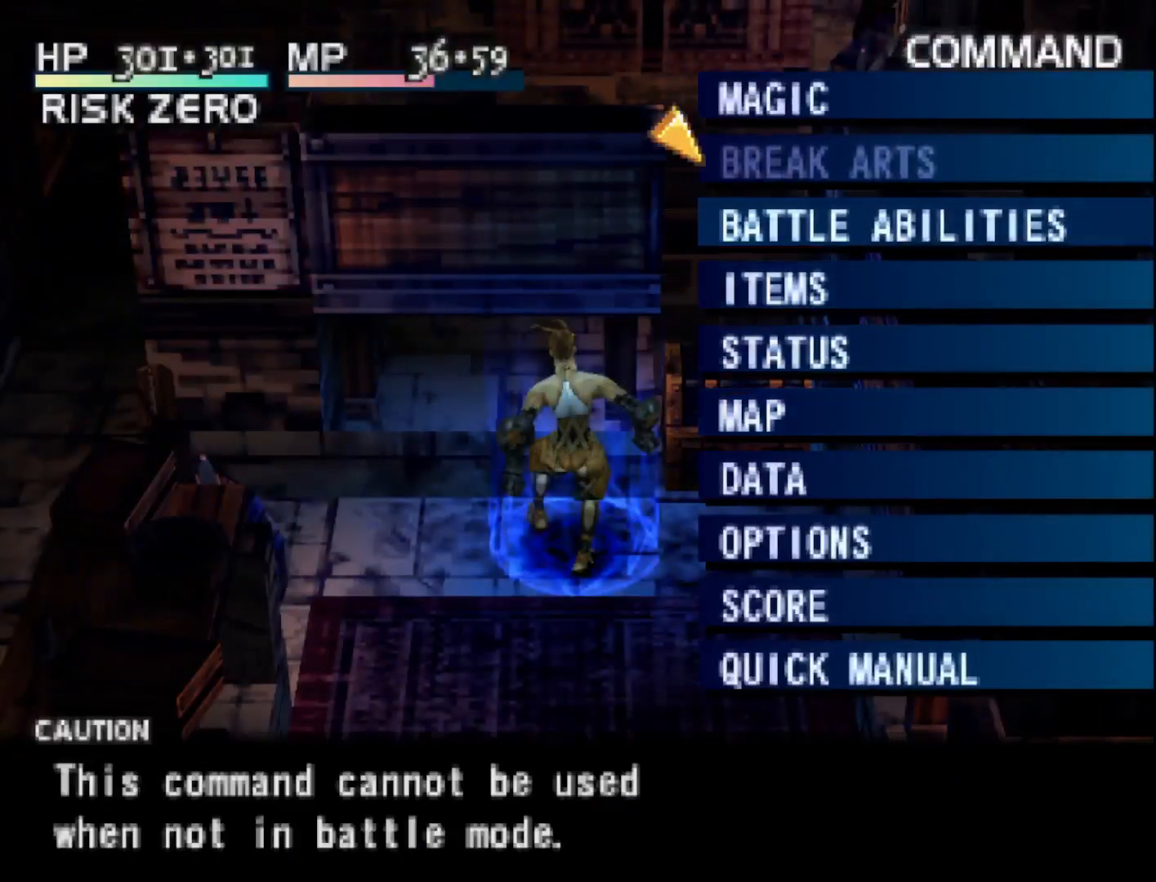
{"buttons": [], "right_stick": "center", "events": [[83, "DPAD_UP", "up"], [217, "CIRCLE", "down"], [317, "CIRCLE", "up"]]}
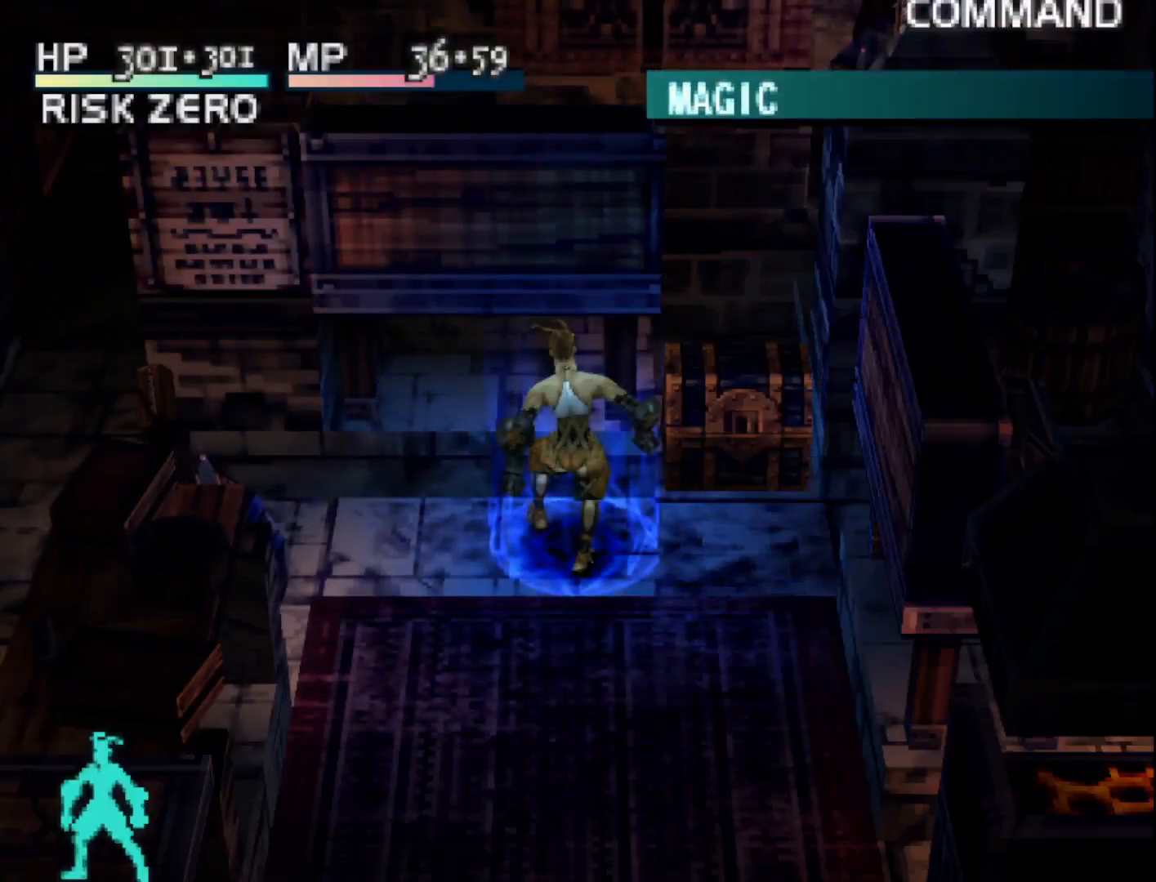
{"buttons": [], "right_stick": "center", "events": []}
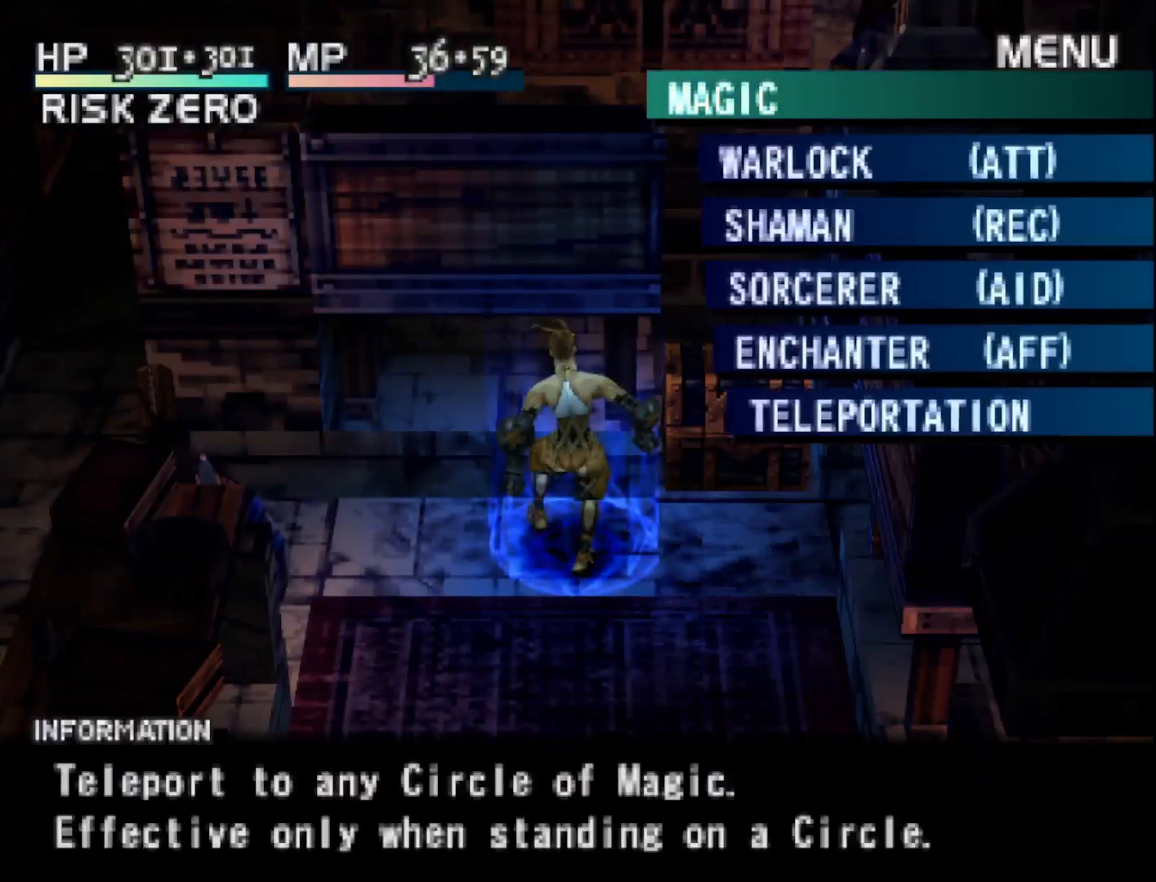
{"buttons": ["CIRCLE"], "right_stick": "center", "events": [[500, "CIRCLE", "down"]]}
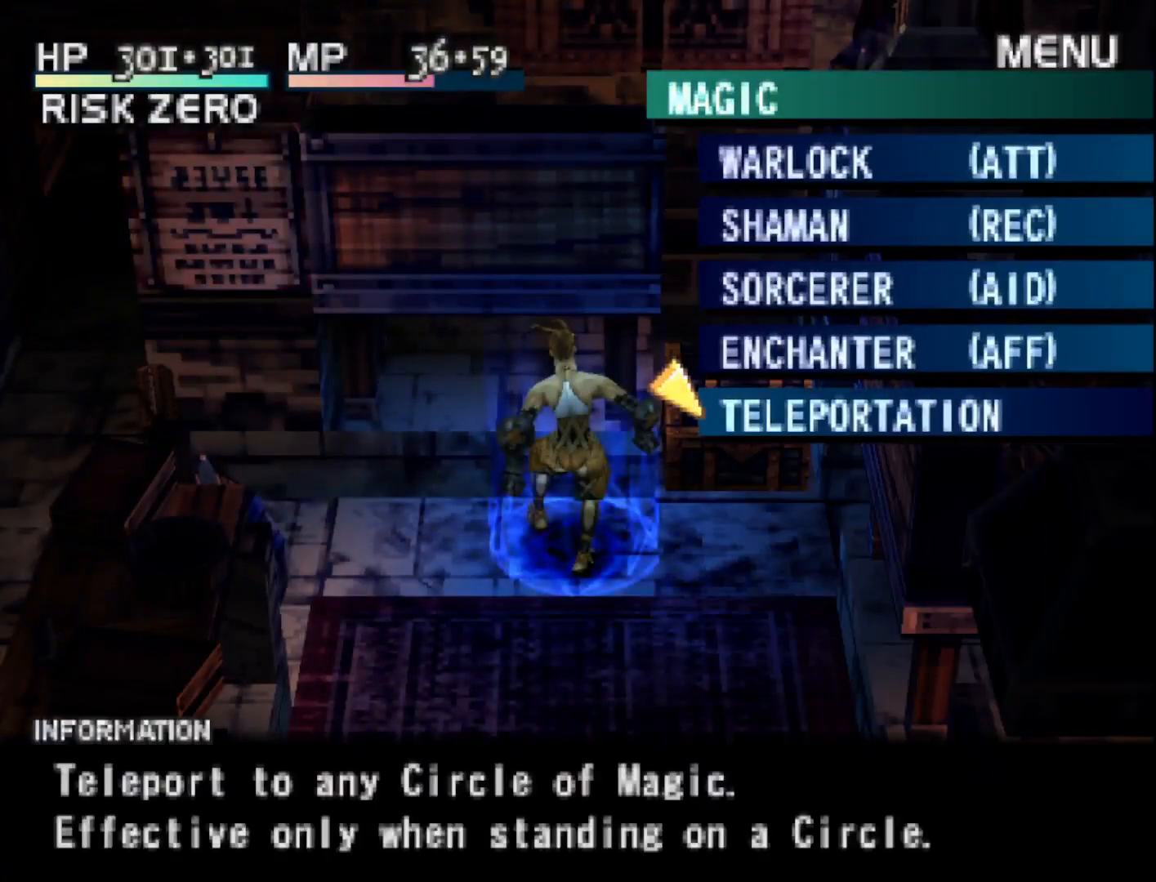
{"buttons": [], "right_stick": "center", "events": [[117, "CIRCLE", "up"]]}
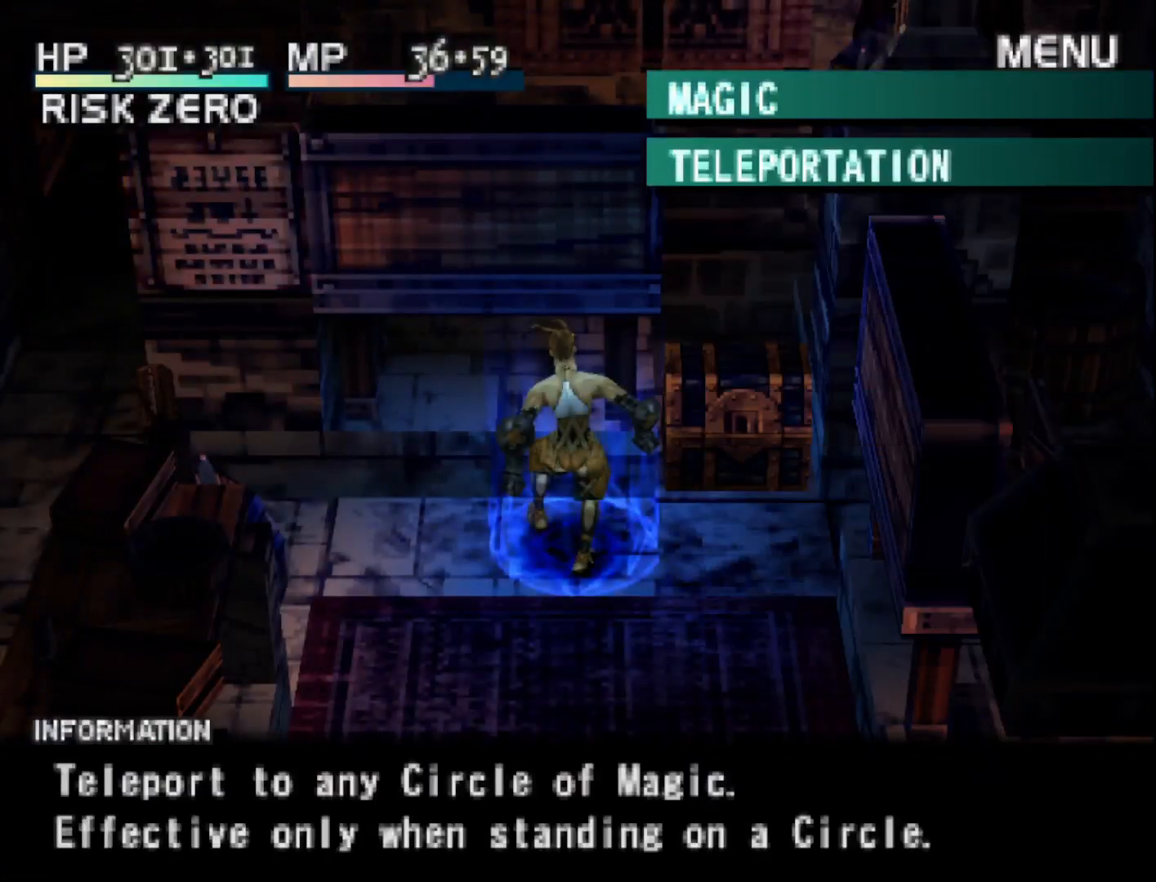
{"buttons": [], "right_stick": "center", "events": []}
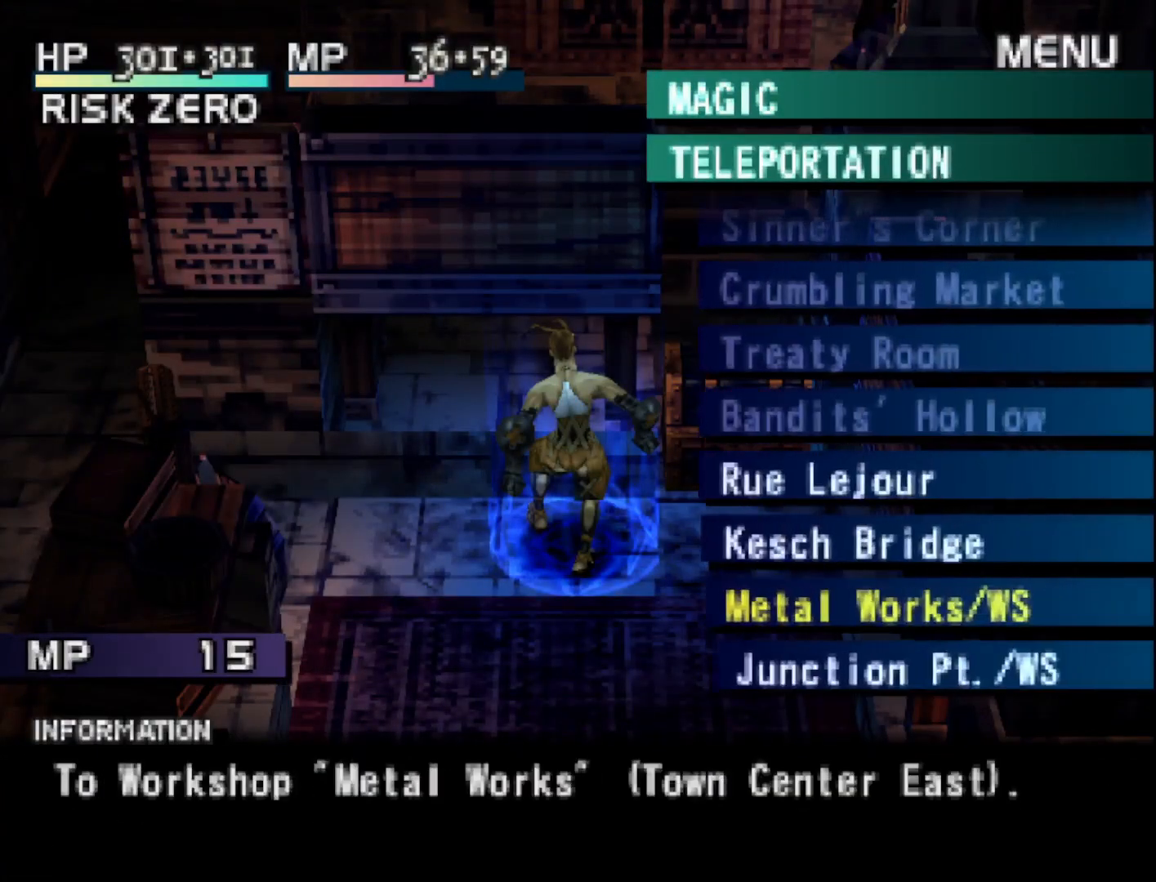
{"buttons": ["DPAD_UP"], "right_stick": "center", "events": [[450, "DPAD_UP", "down"]]}